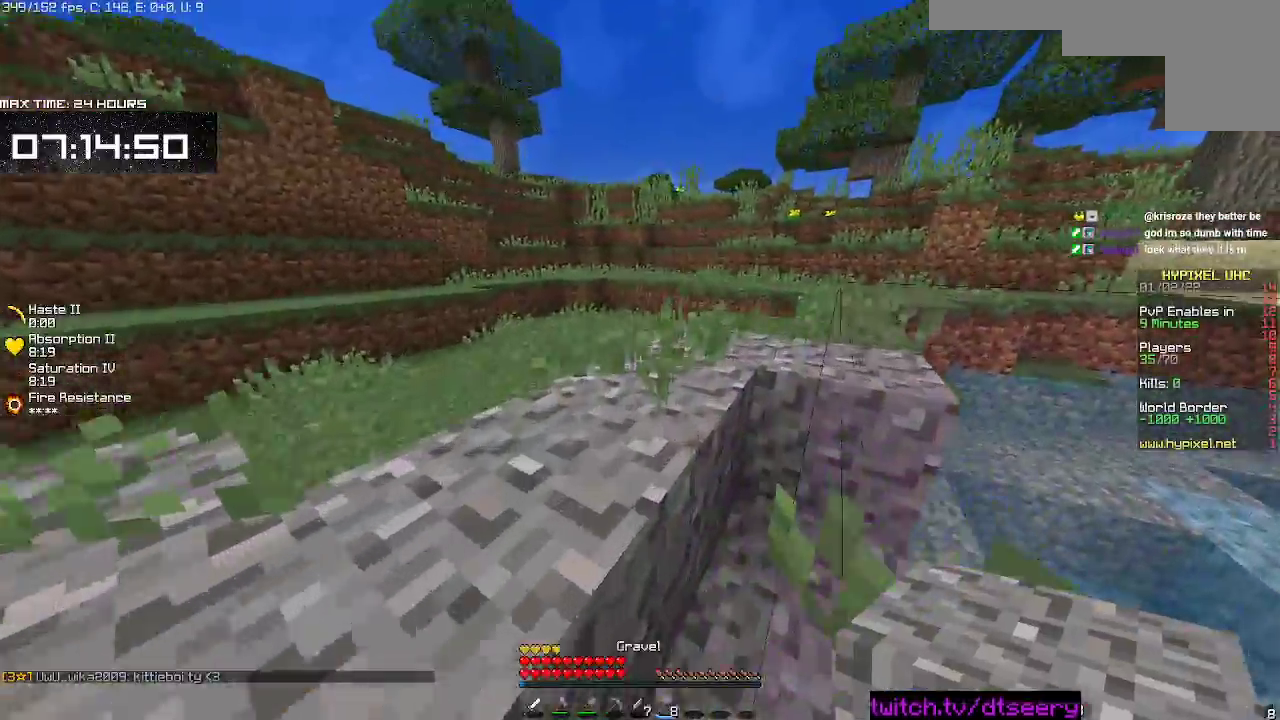
Gameplay with keyboard and mouse; each line is a JSON object with the keys and mouse buttons held at the frame after it. "events" lists presses ("down") and releases ("up") of "a", "d", "s", "space", "w", "mouse_left" and "mouse_right" between this image and that frame as [ms after this image, input, new state], when the widget could be followed in between. "mouse_left", "mouse_right" = the "left", "right" buttons of the "mouse" list. No other keys are recorded. Fast repeated clicks can show as one long hold. Mouse movement is not recorded.
{"keys": ["space", "w"], "mouse": [], "events": [[83, "space", "down"], [317, "space", "up"], [500, "space", "down"]]}
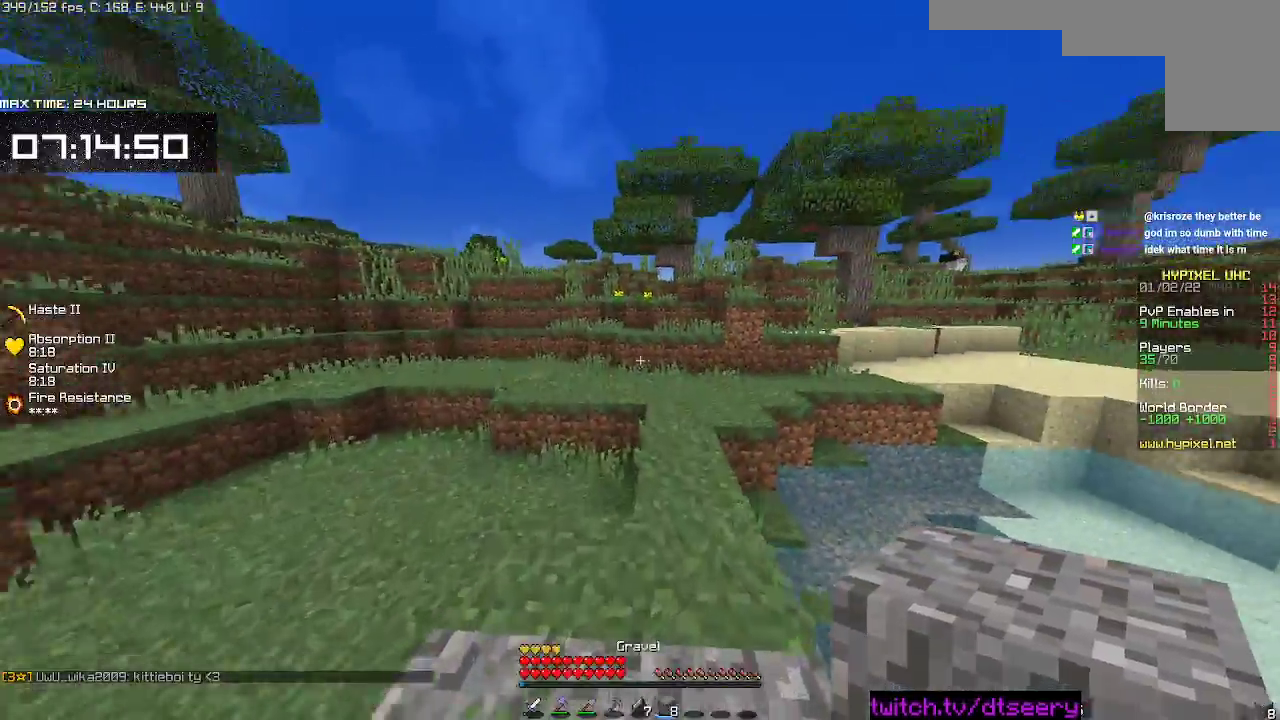
{"keys": ["w"], "mouse": [], "events": [[317, "space", "up"]]}
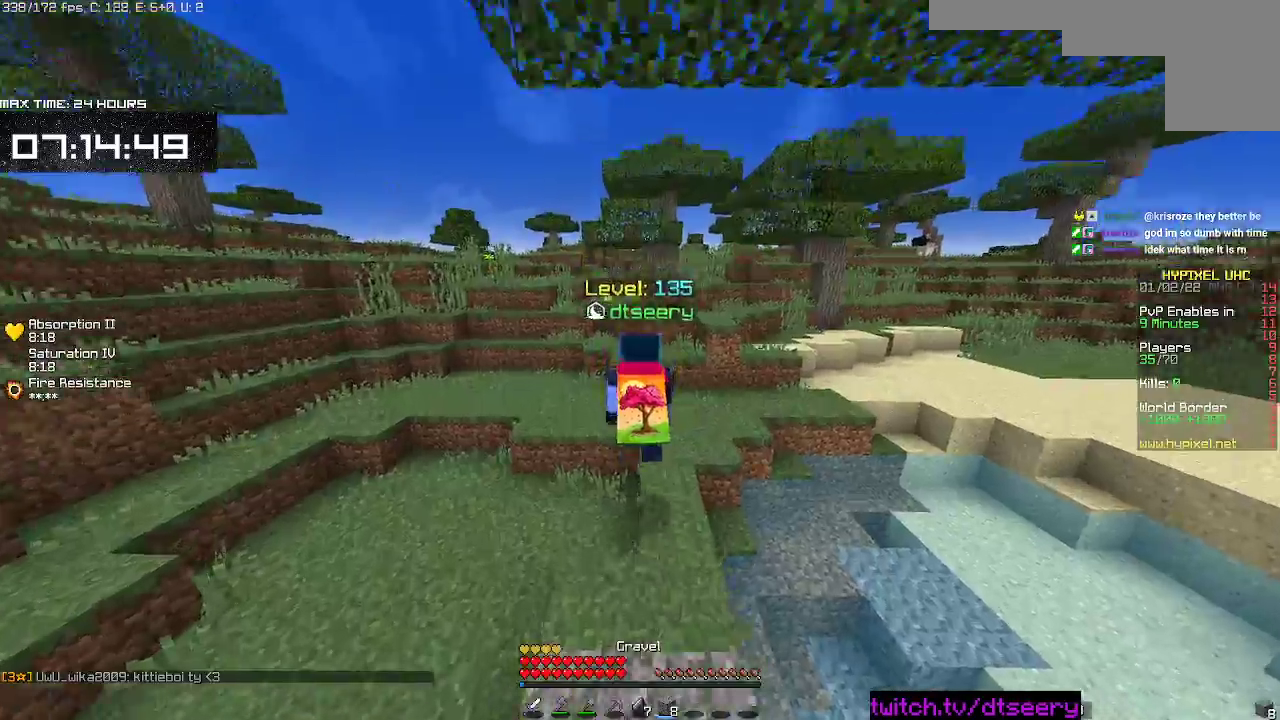
{"keys": ["space", "w"], "mouse": [], "events": [[283, "mouse_right", "down"], [367, "space", "down"], [383, "mouse_right", "up"]]}
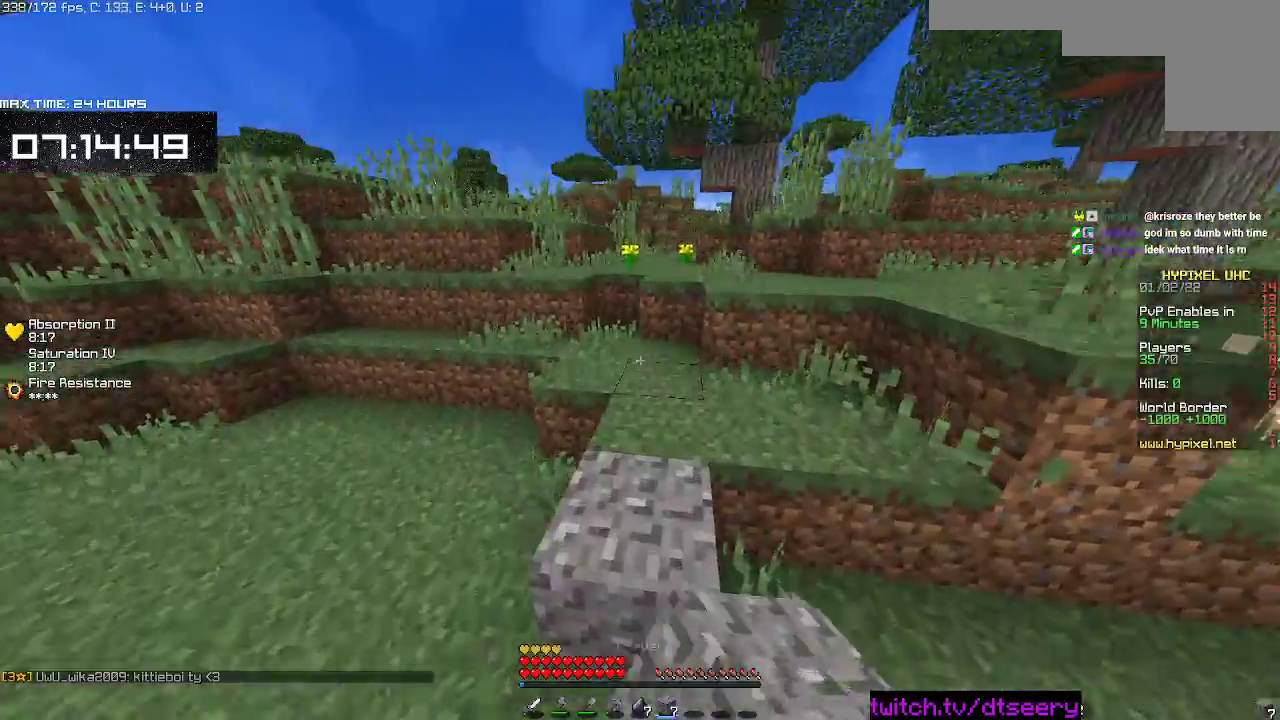
{"keys": ["space", "w"], "mouse": [], "events": [[100, "space", "up"], [300, "mouse_right", "down"], [383, "space", "down"], [417, "mouse_right", "up"]]}
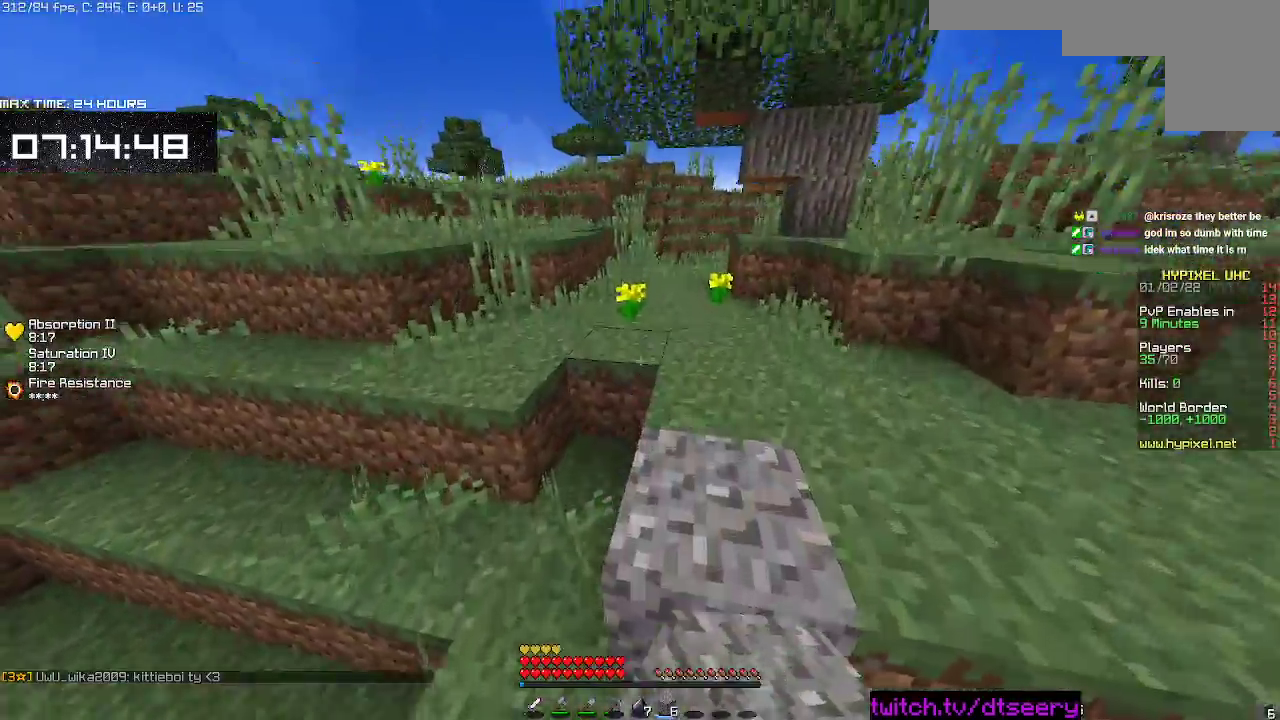
{"keys": ["space", "w"], "mouse": [], "events": [[83, "space", "up"], [283, "space", "down"]]}
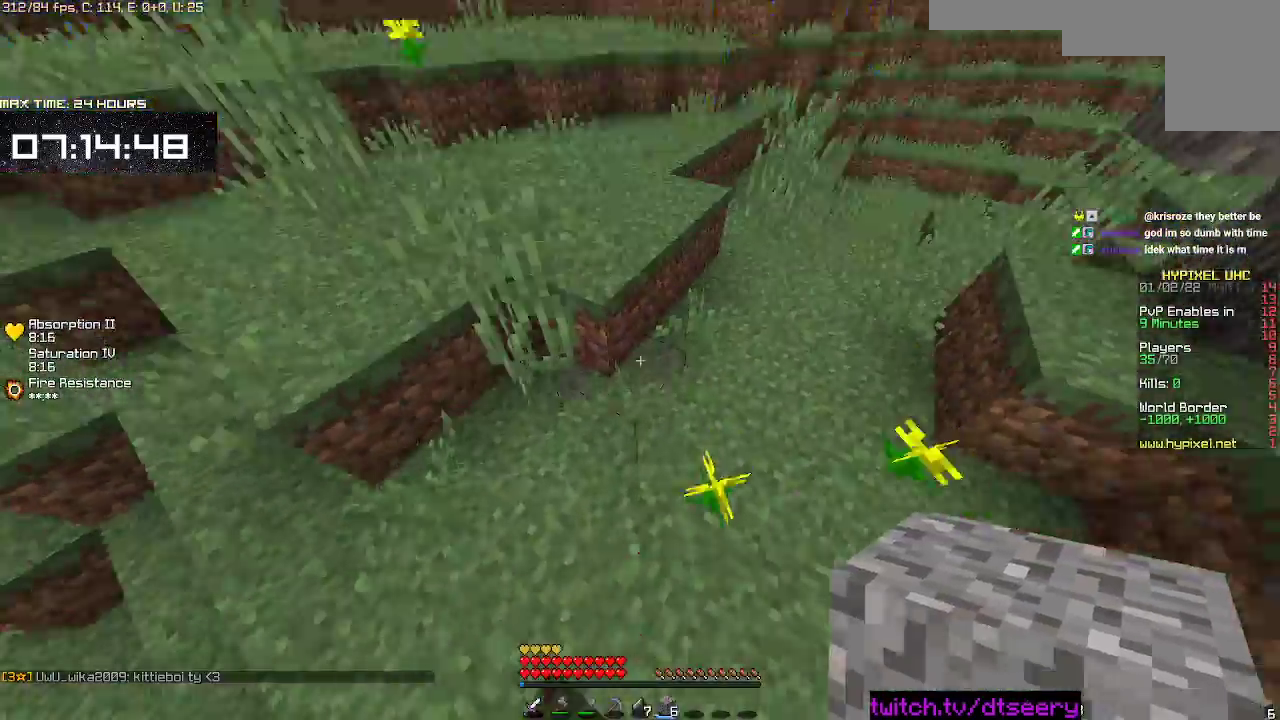
{"keys": ["w"], "mouse": [], "events": [[17, "space", "up"], [67, "mouse_right", "down"], [150, "mouse_right", "up"], [233, "a", "down"], [233, "space", "down"], [433, "a", "up"], [500, "space", "up"]]}
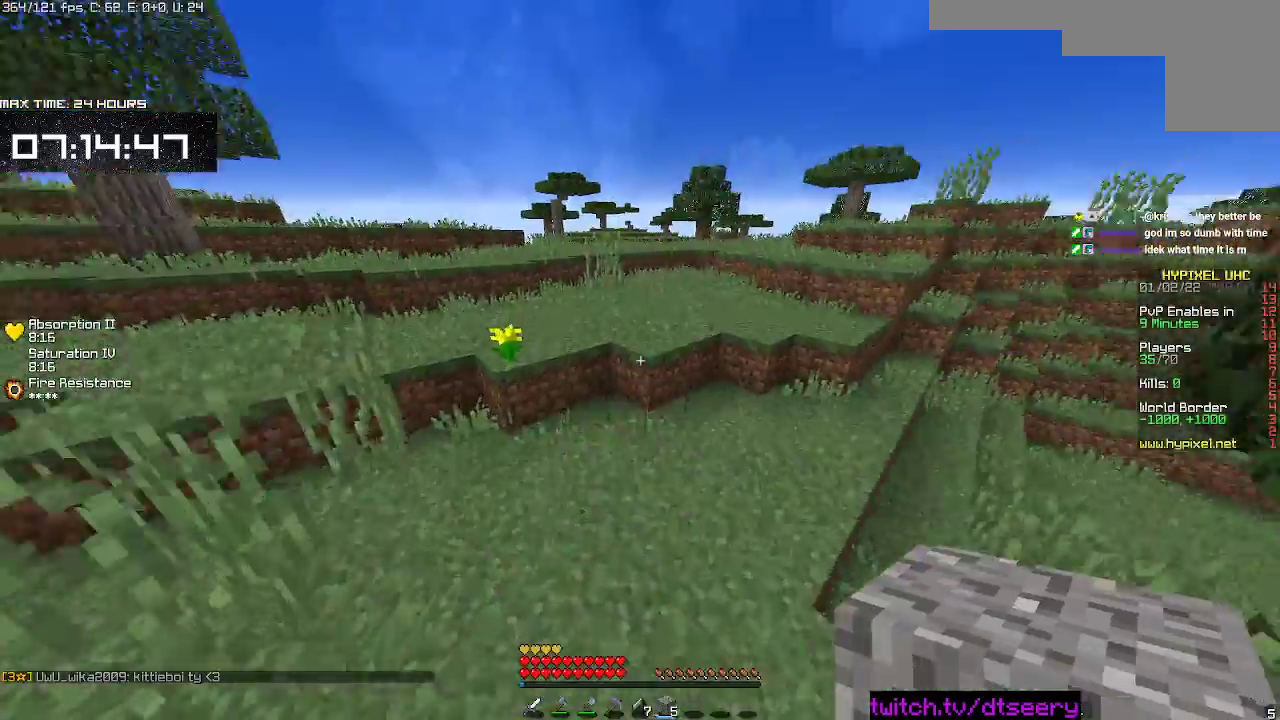
{"keys": ["space", "w"], "mouse": [], "events": [[350, "space", "down"]]}
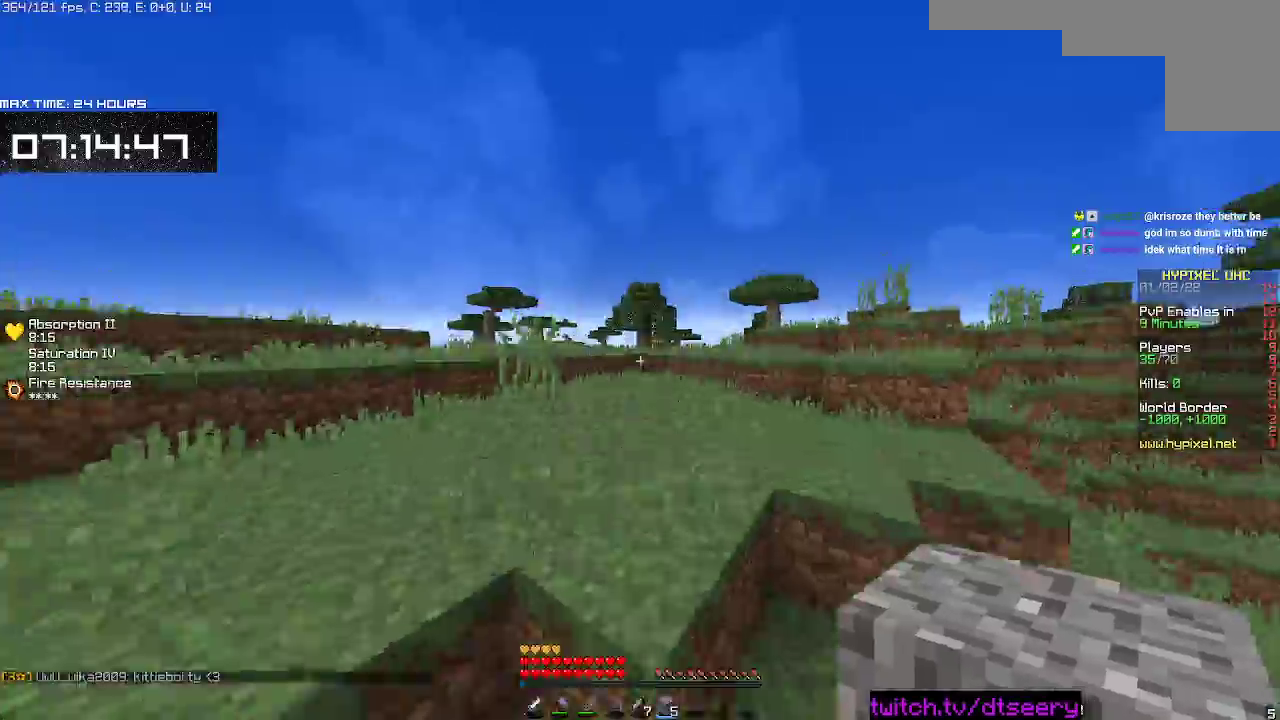
{"keys": ["d", "space", "w"], "mouse": [], "events": [[417, "d", "down"]]}
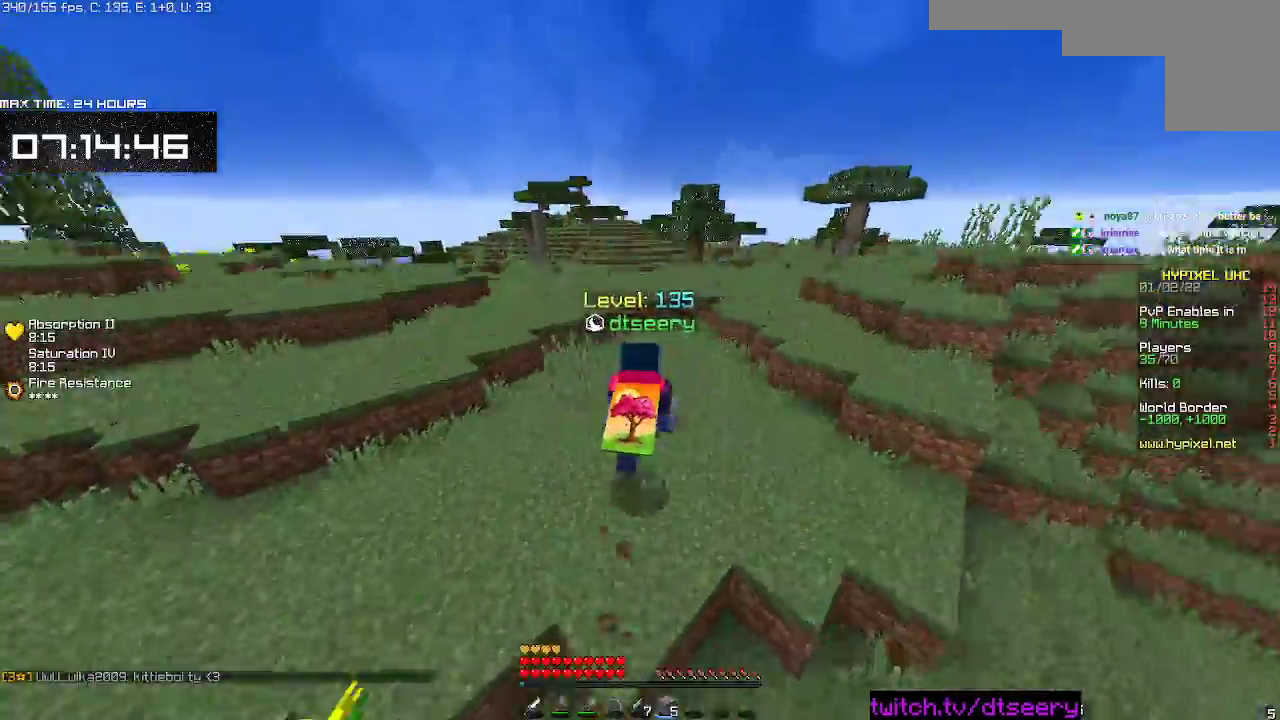
{"keys": ["space", "w"], "mouse": [], "events": [[200, "d", "up"]]}
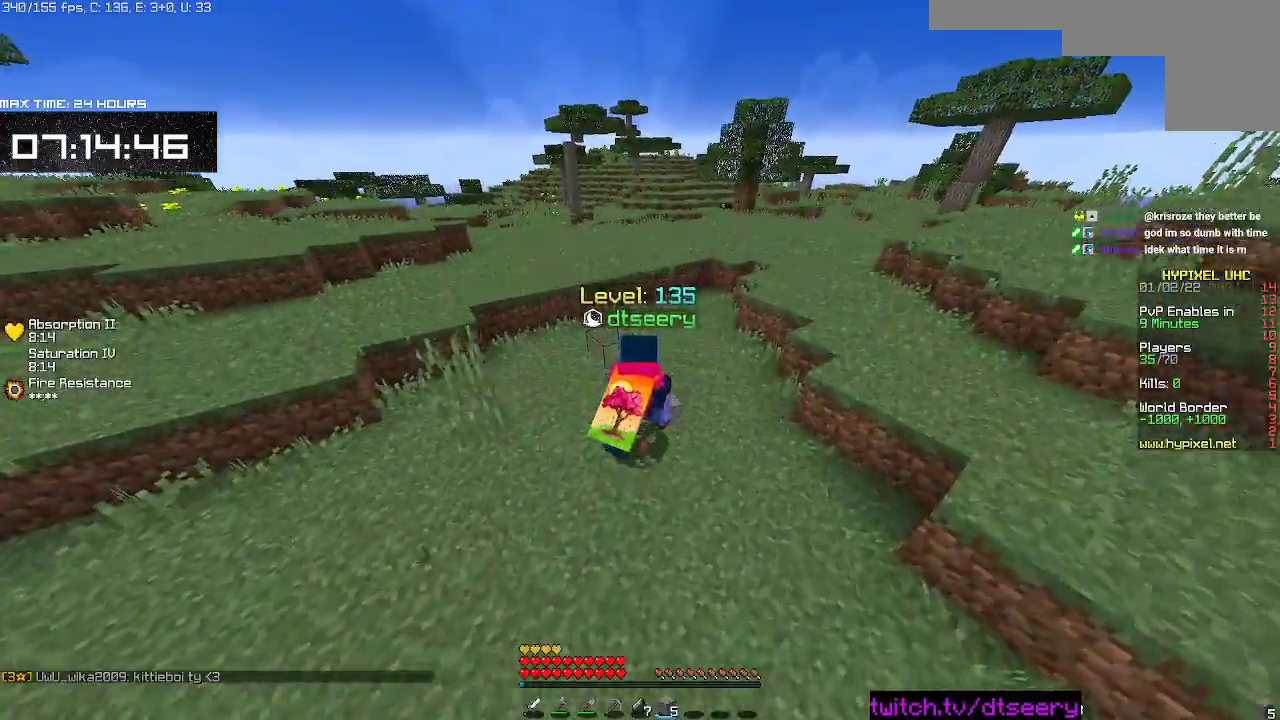
{"keys": ["space", "w"], "mouse": [], "events": [[317, "space", "up"], [500, "space", "down"]]}
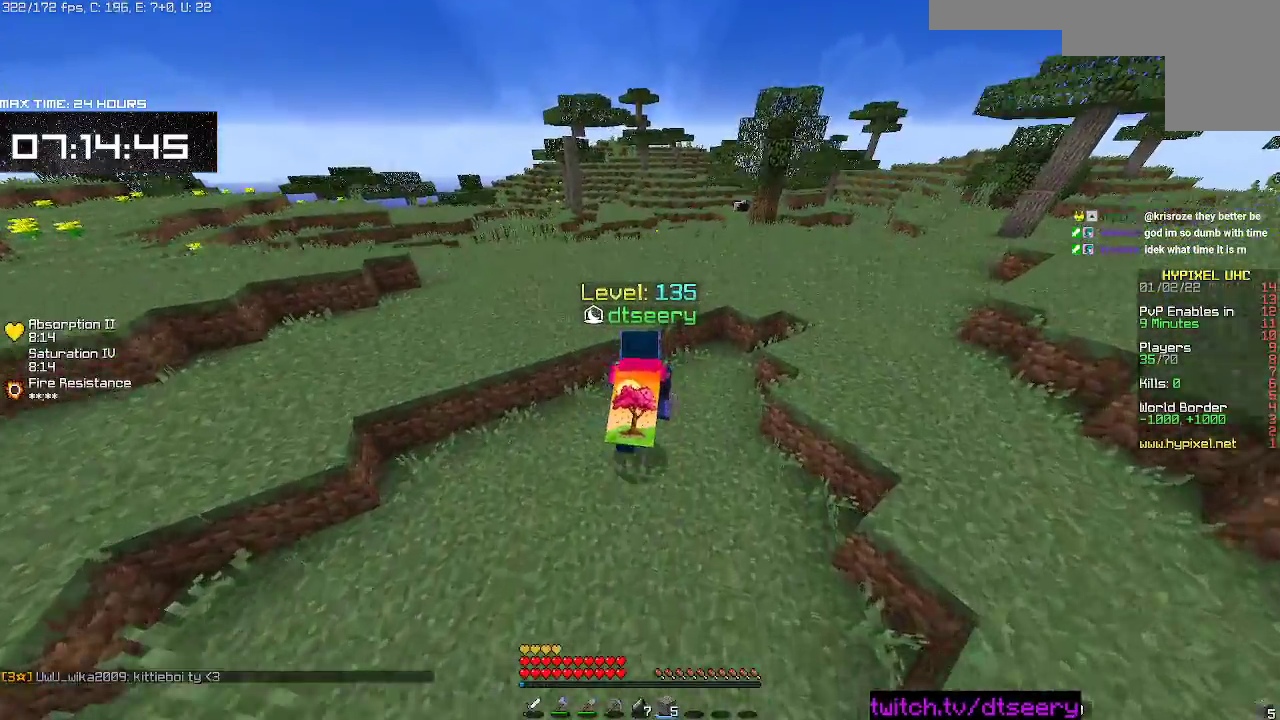
{"keys": ["d", "space", "w"], "mouse": [], "events": [[400, "d", "down"]]}
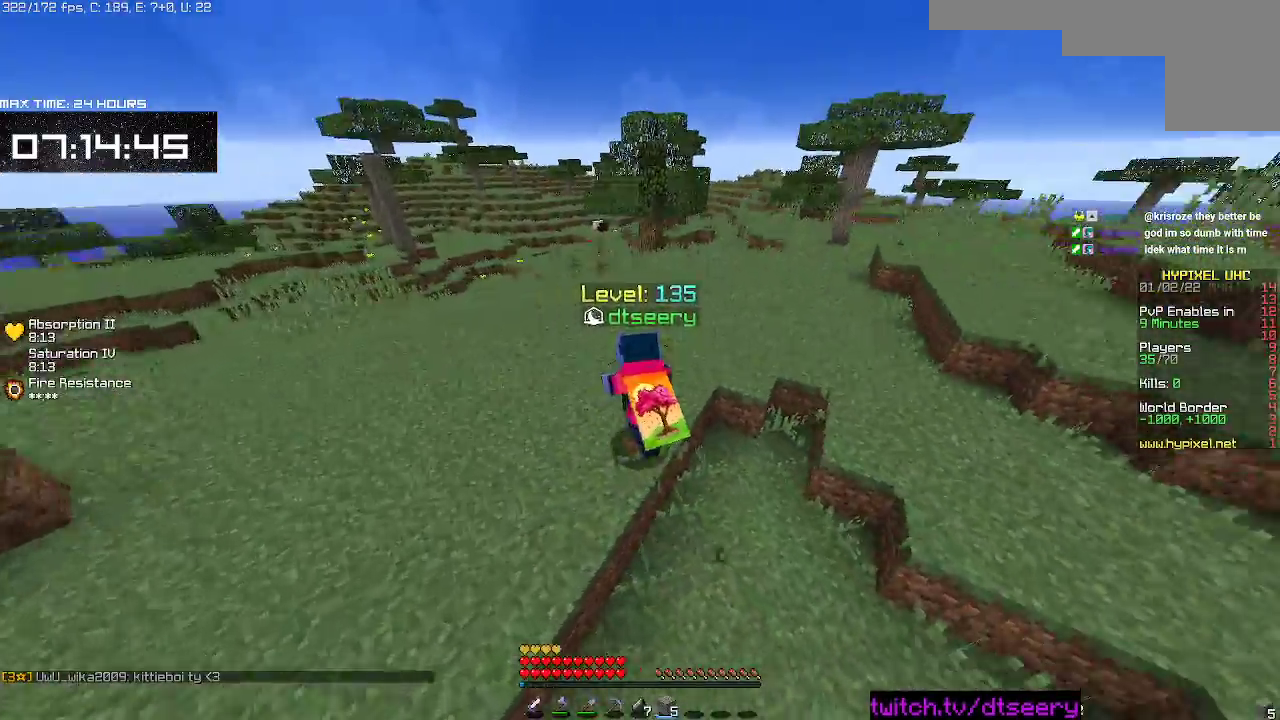
{"keys": ["d", "space", "w"], "mouse": [], "events": []}
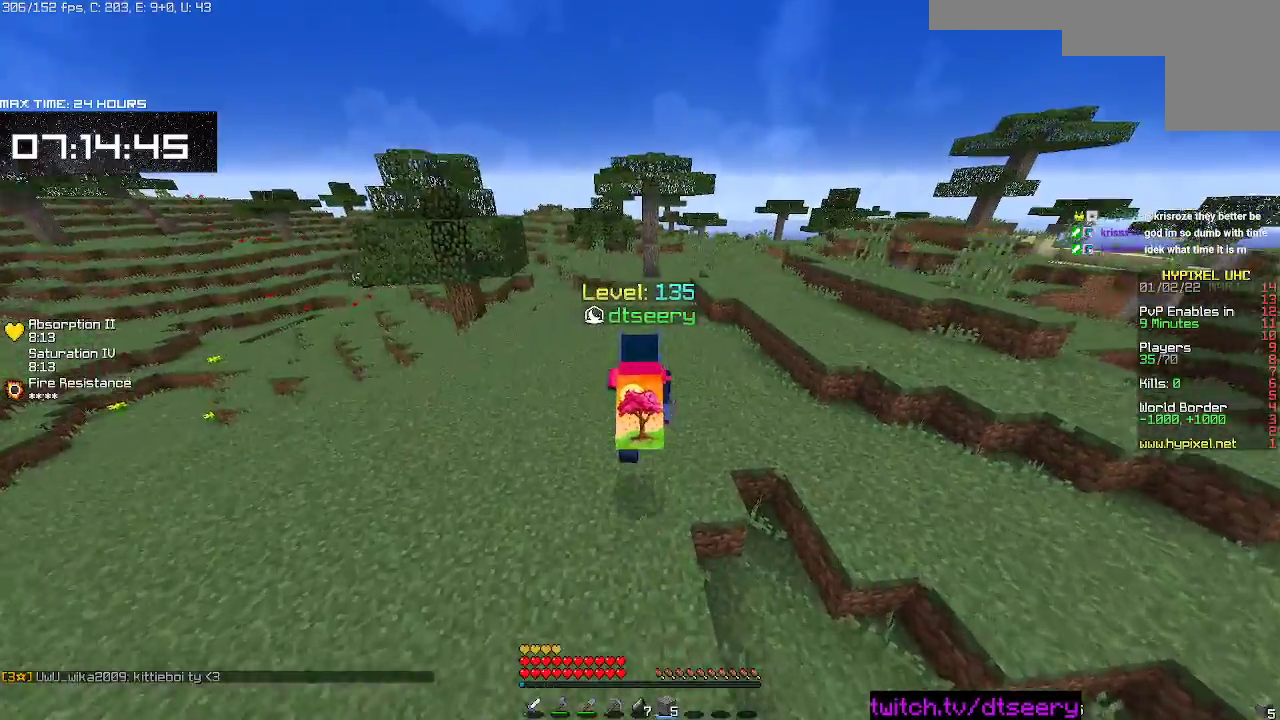
{"keys": ["space", "w"], "mouse": [], "events": [[233, "d", "up"]]}
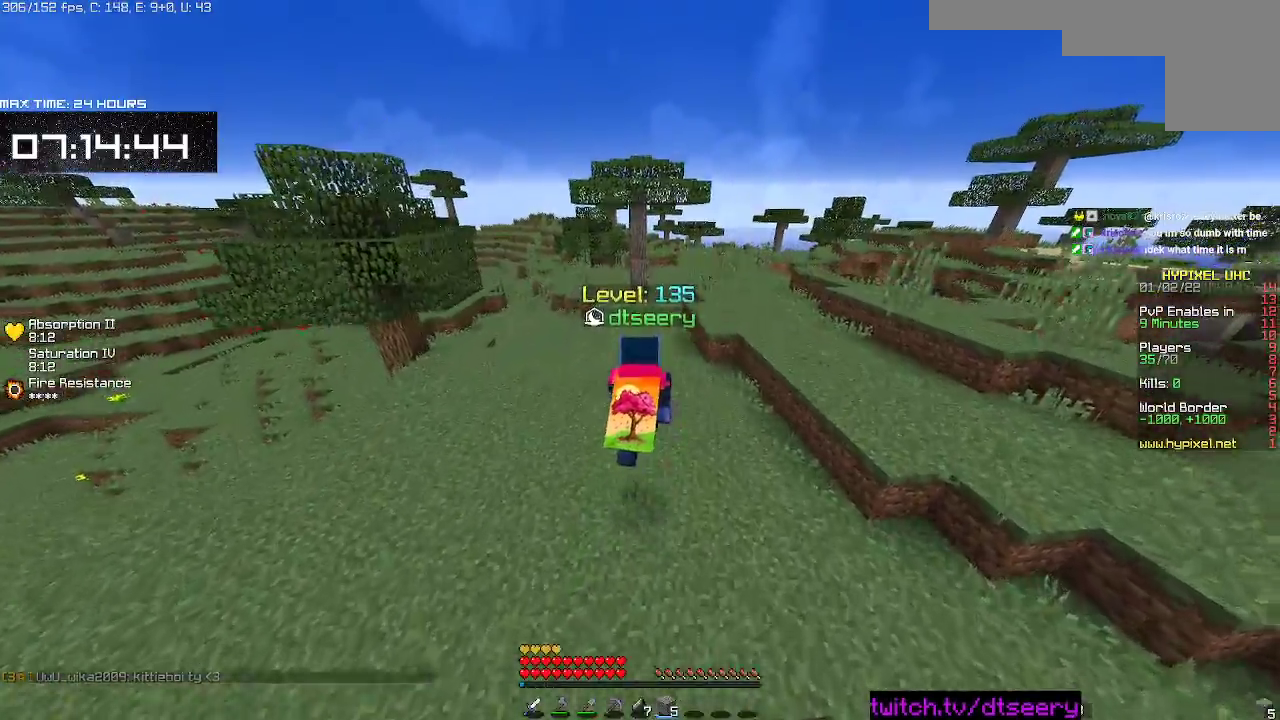
{"keys": ["d", "space", "w"], "mouse": [], "events": [[483, "d", "down"]]}
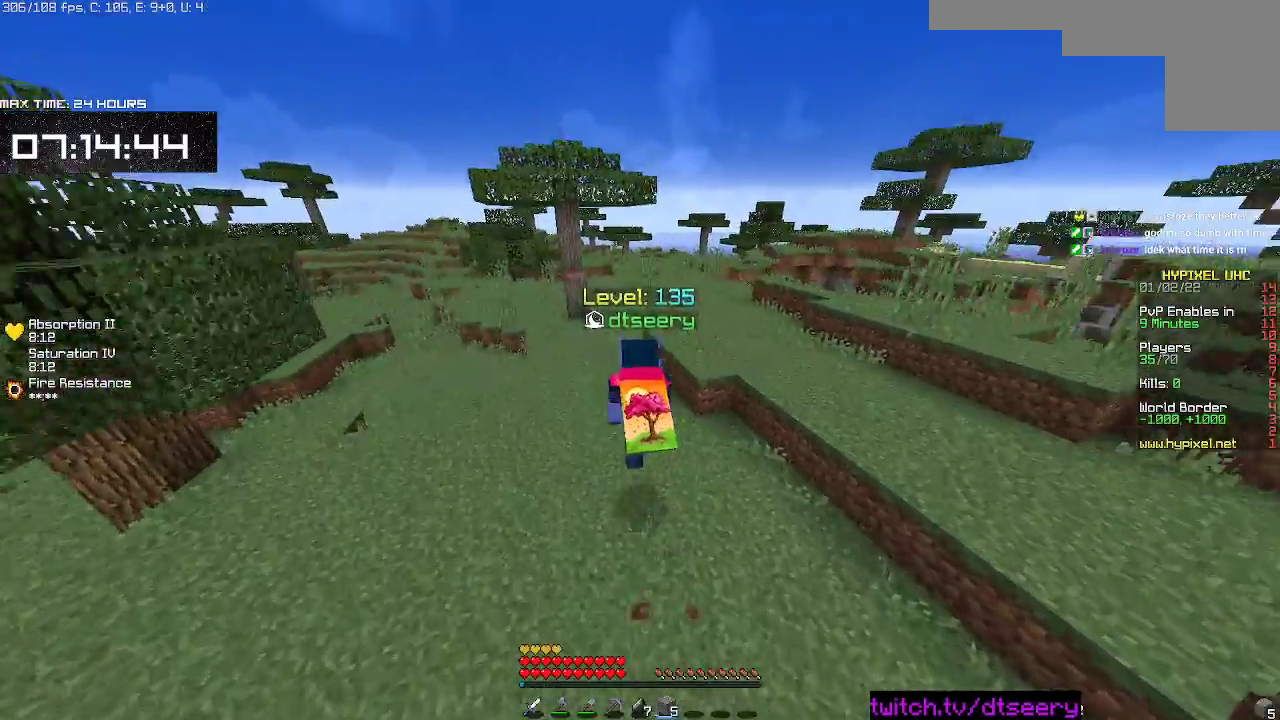
{"keys": ["d", "space", "w"], "mouse": [], "events": []}
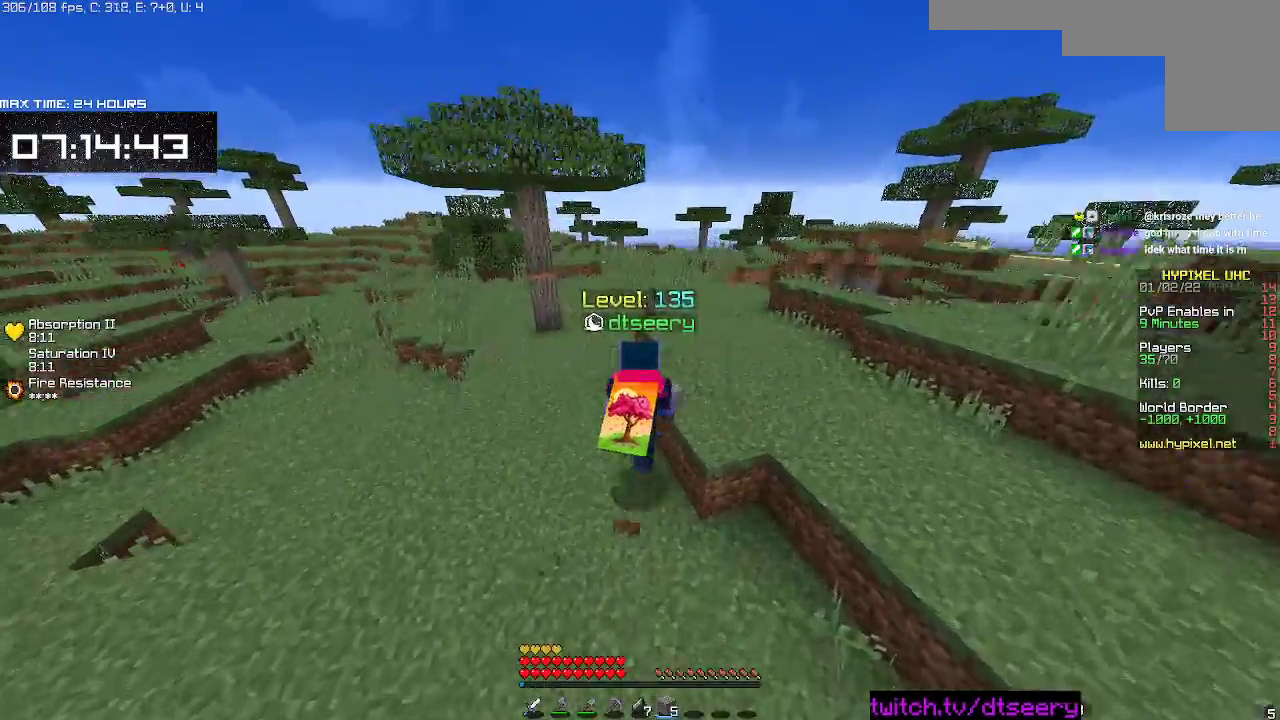
{"keys": ["space", "w"], "mouse": [], "events": [[33, "d", "up"]]}
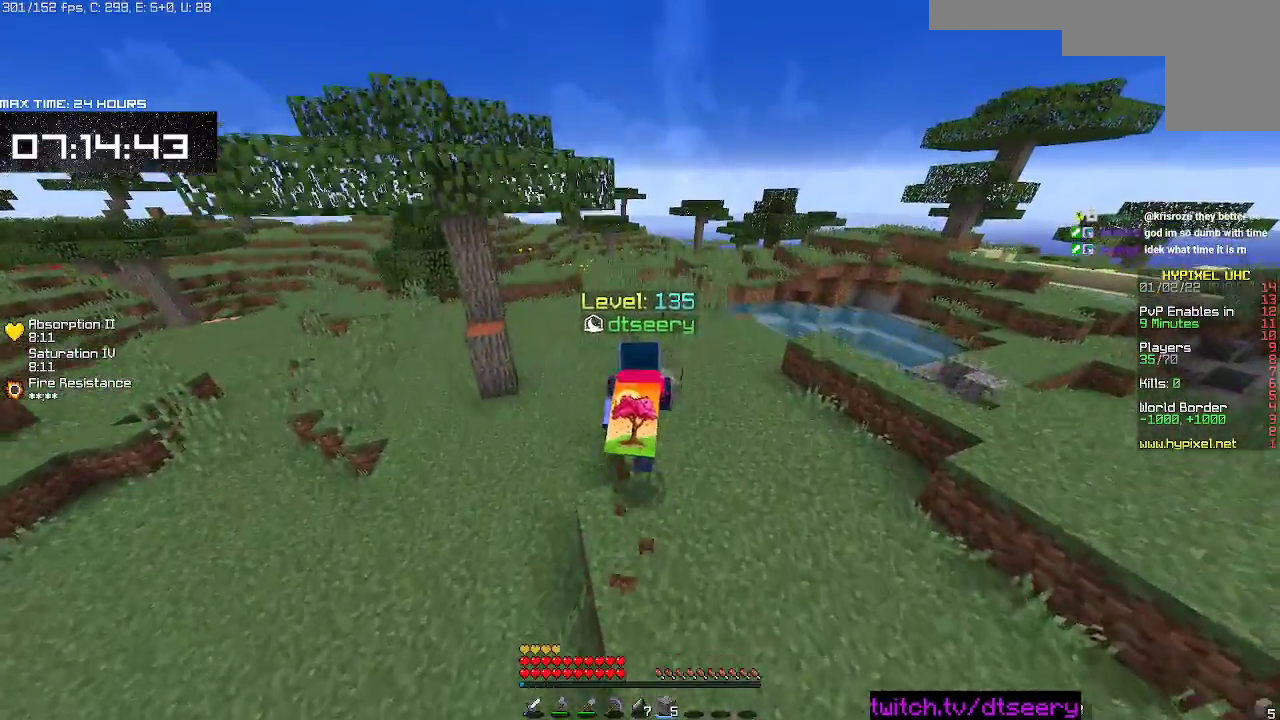
{"keys": ["space", "w"], "mouse": [], "events": []}
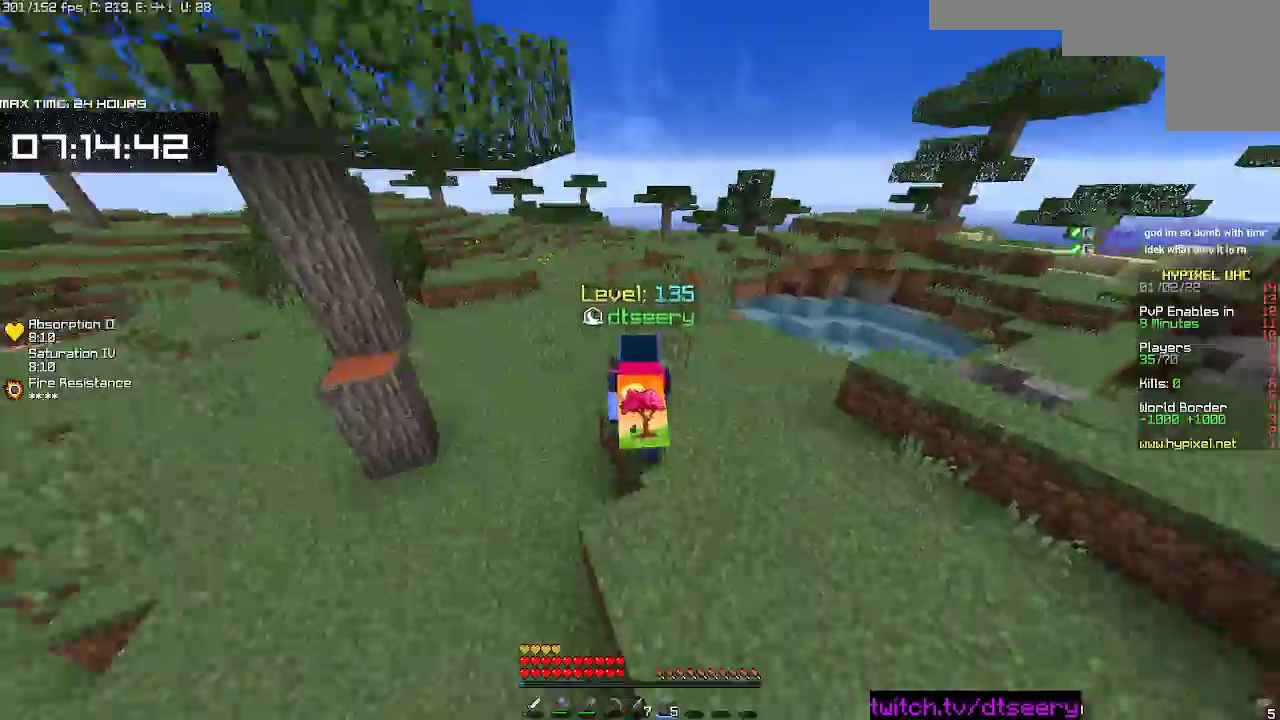
{"keys": ["space", "w"], "mouse": [], "events": []}
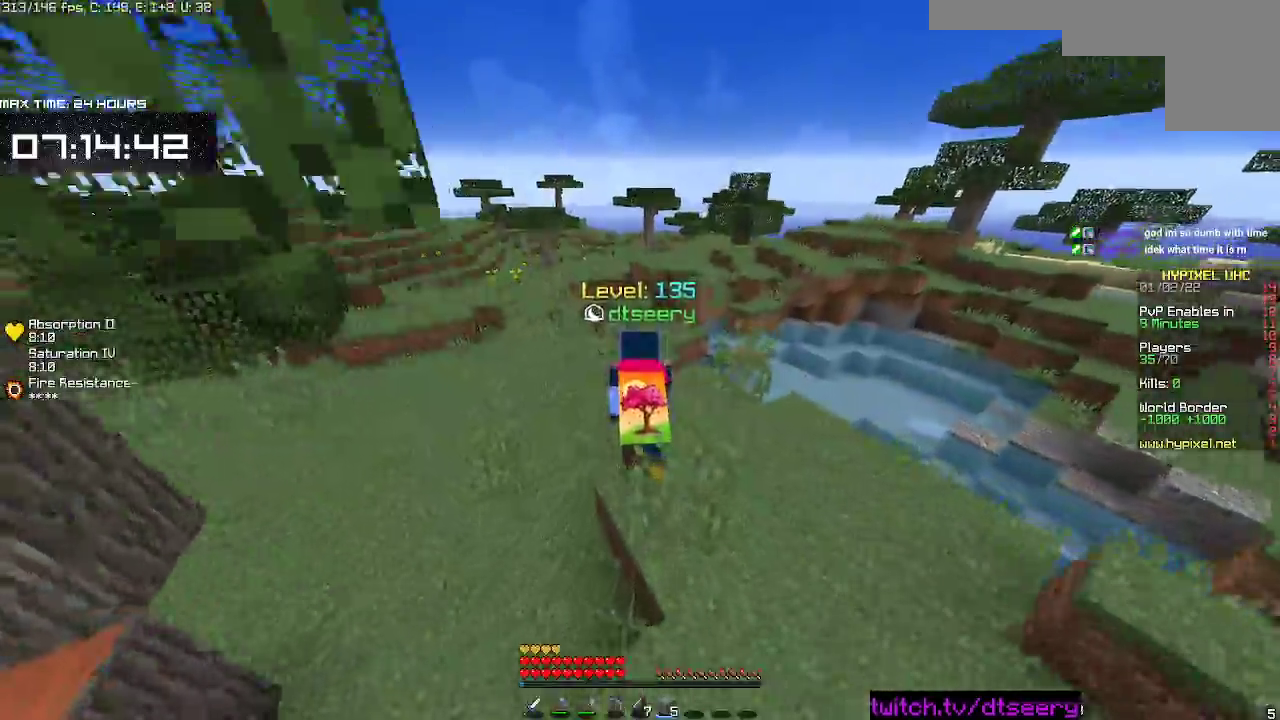
{"keys": ["space", "w"], "mouse": [], "events": []}
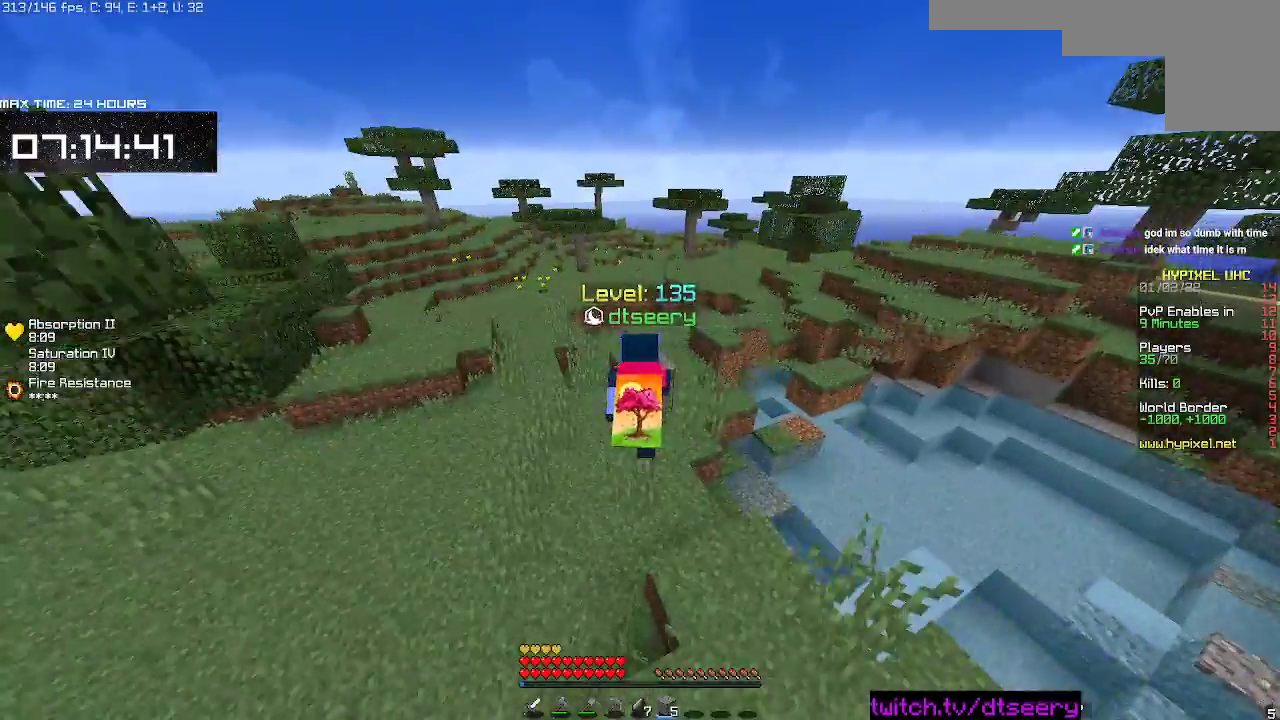
{"keys": ["w"], "mouse": [], "events": [[183, "space", "up"]]}
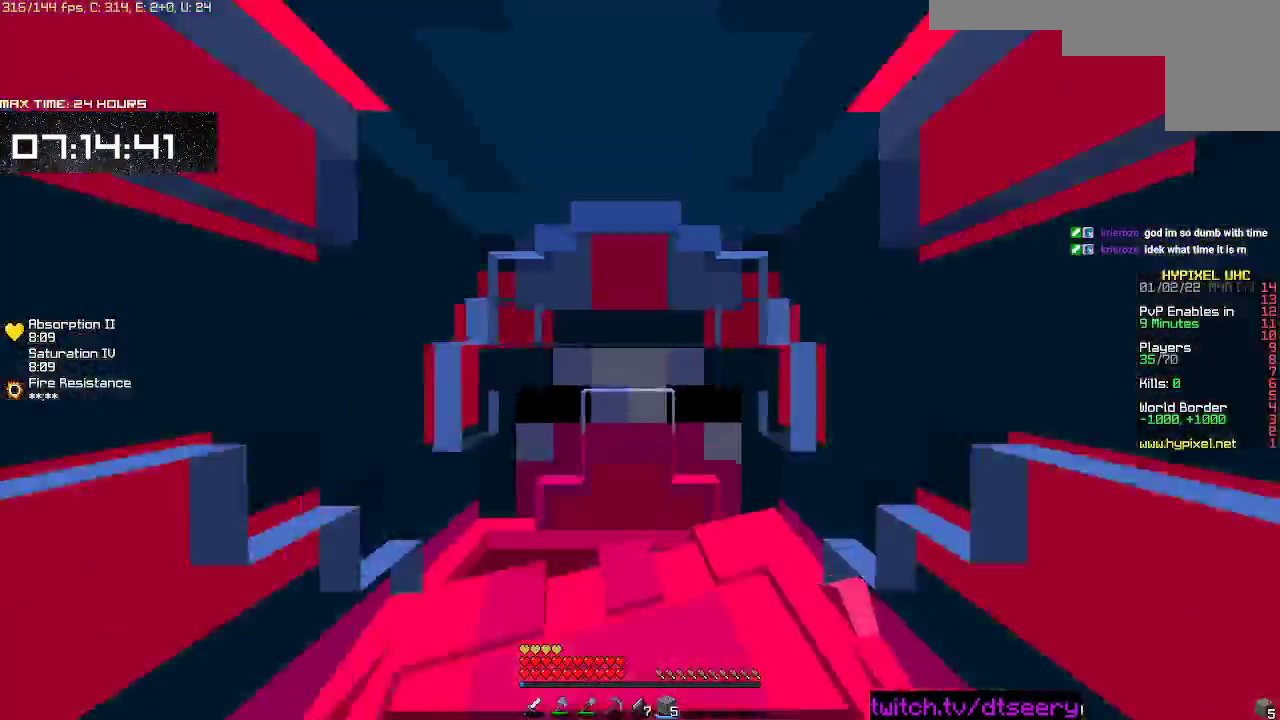
{"keys": ["w"], "mouse": [], "events": [[217, "space", "down"], [467, "space", "up"]]}
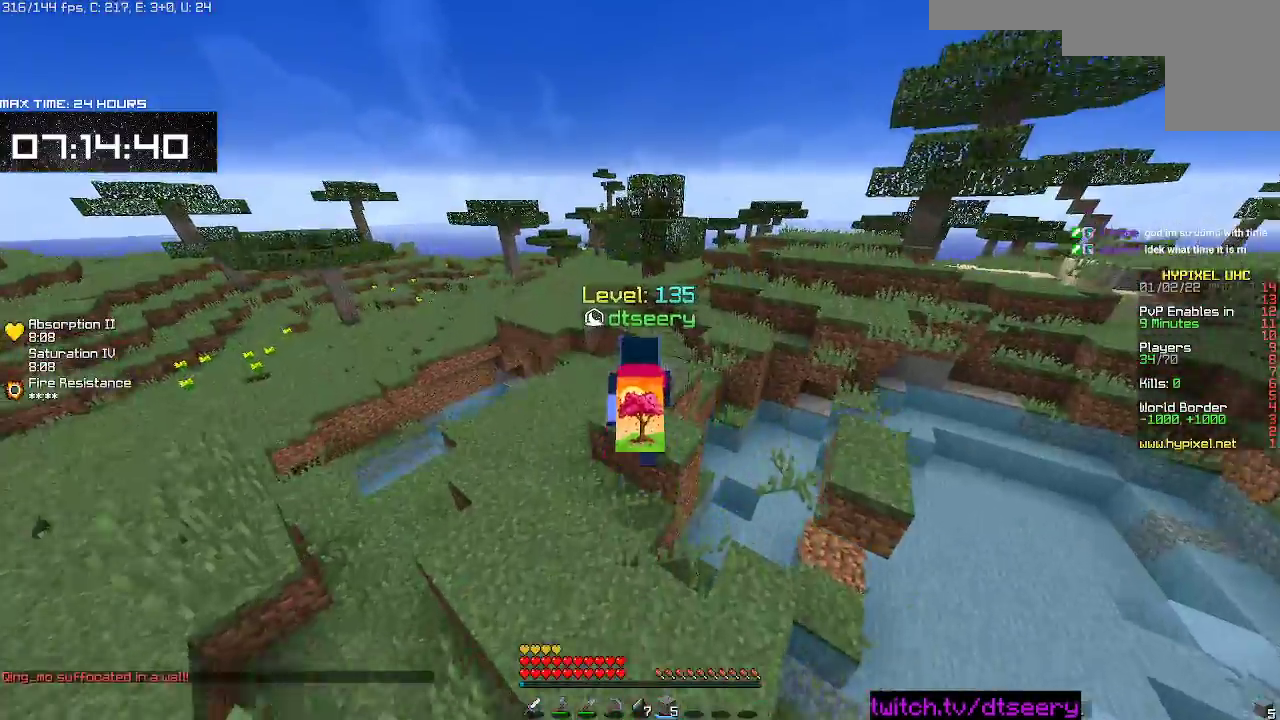
{"keys": ["w"], "mouse": [], "events": [[117, "space", "down"], [417, "space", "up"]]}
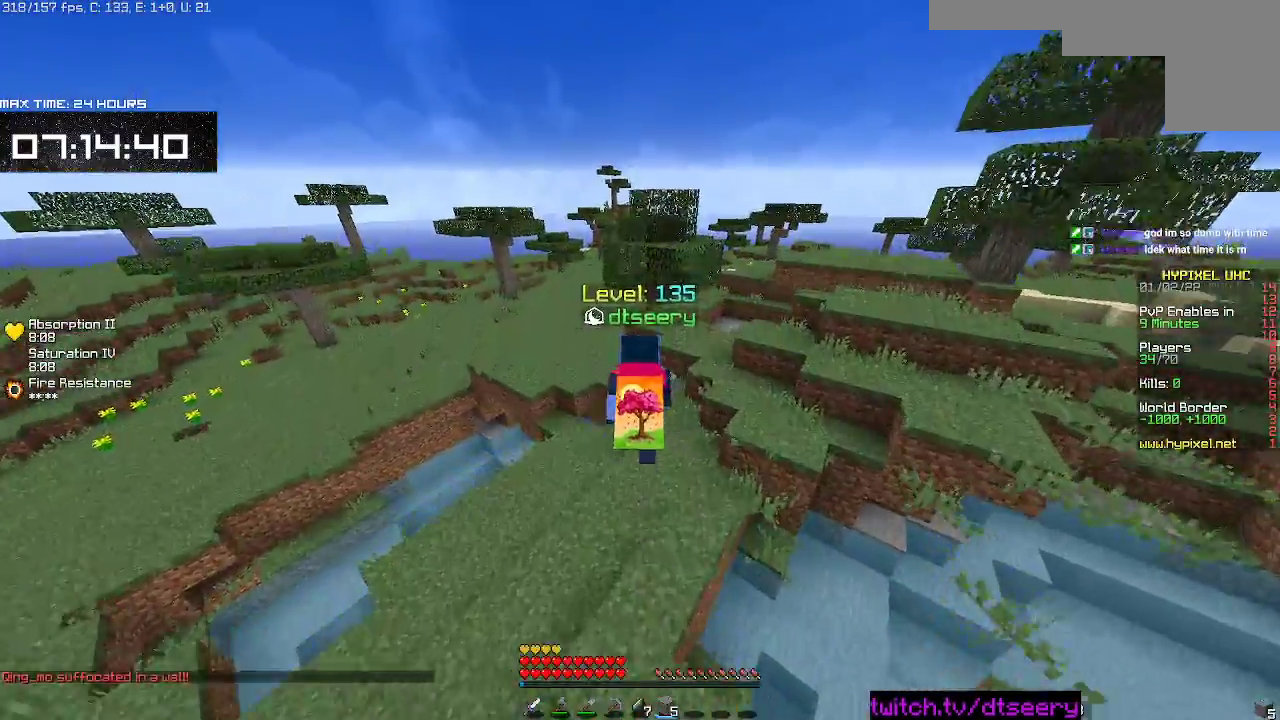
{"keys": ["space", "w"], "mouse": [], "events": [[217, "space", "down"]]}
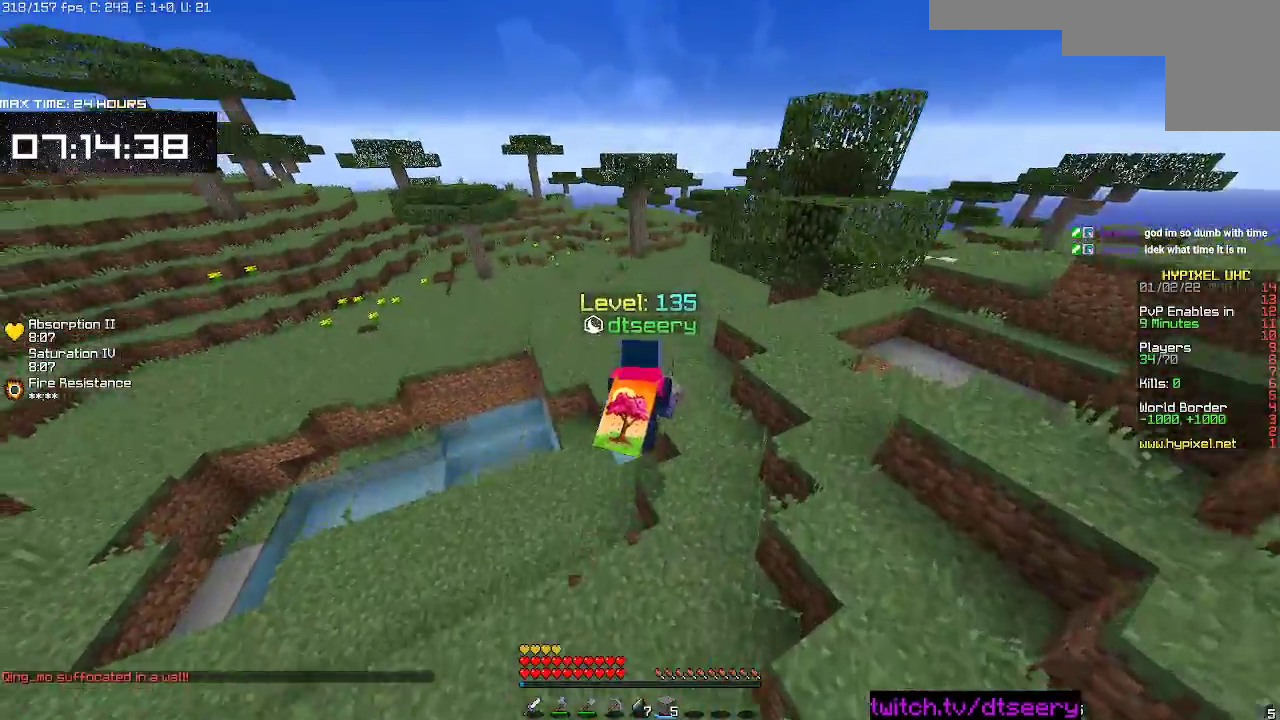
{"keys": ["space", "w"], "mouse": ["right"], "events": [[100, "space", "up"], [283, "space", "down"], [350, "mouse_right", "down"]]}
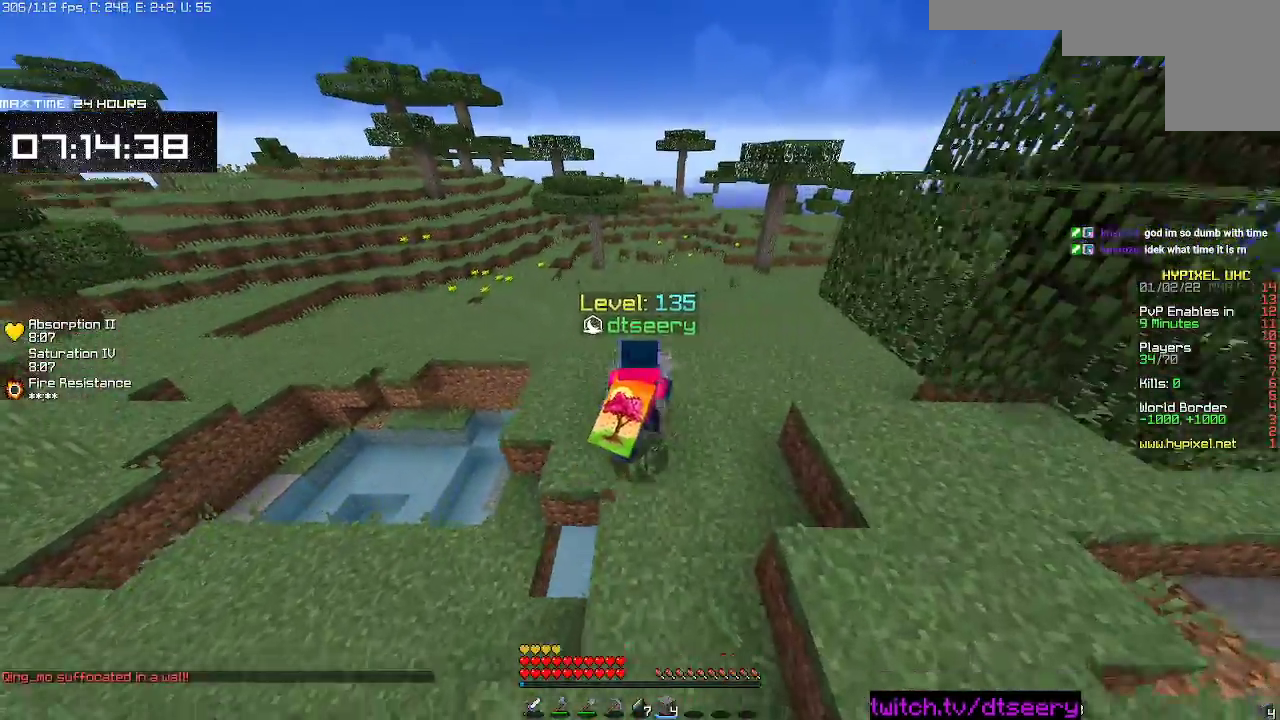
{"keys": ["space", "w"], "mouse": [], "events": [[83, "mouse_right", "up"]]}
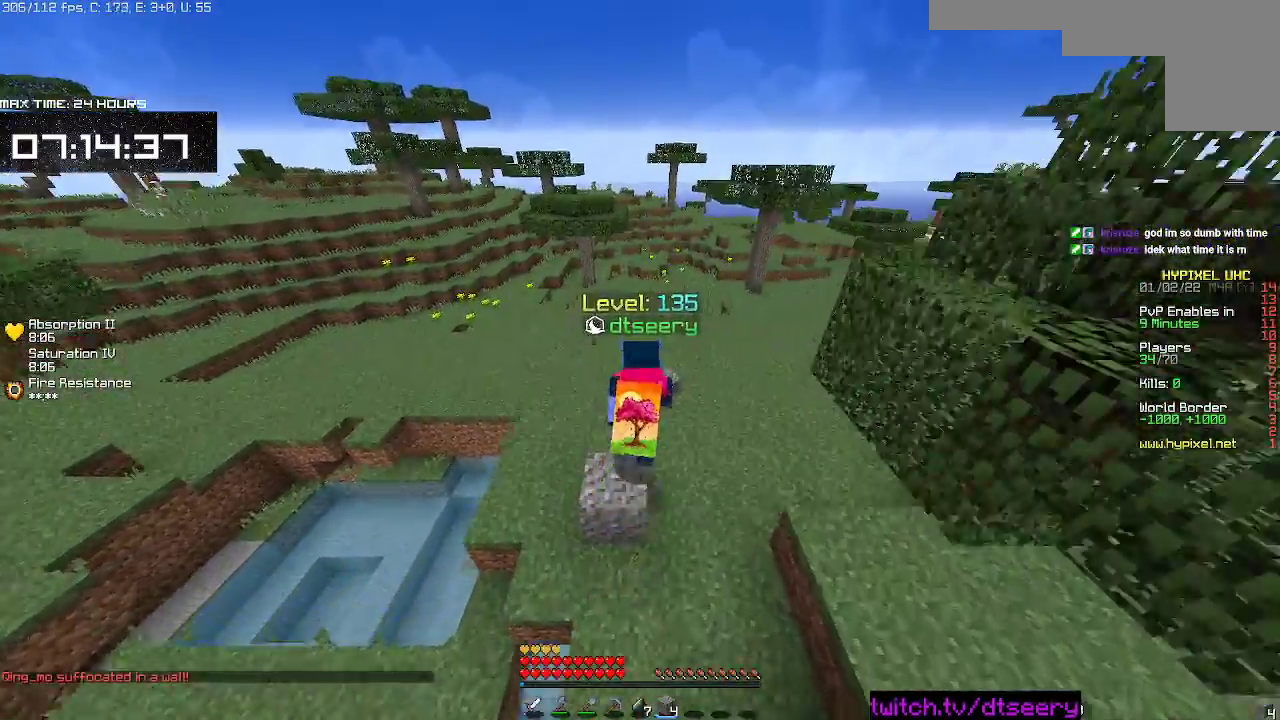
{"keys": ["w"], "mouse": [], "events": [[483, "space", "up"]]}
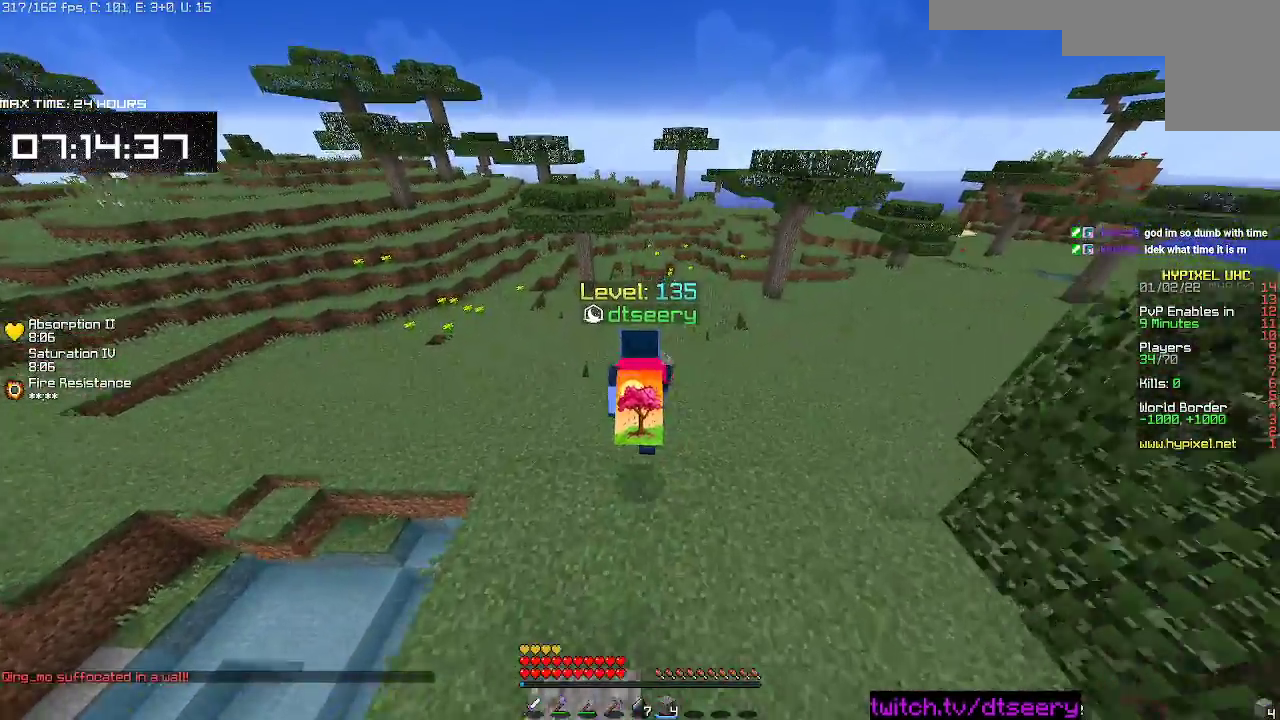
{"keys": ["w"], "mouse": [], "events": []}
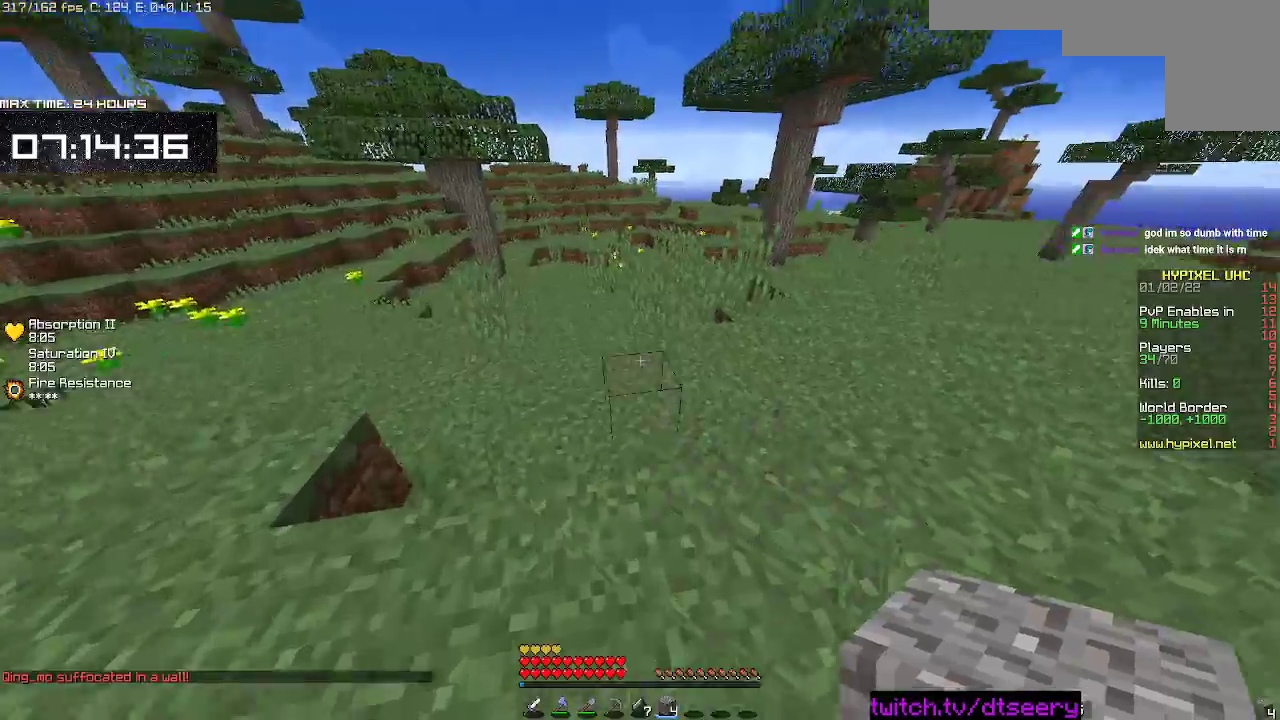
{"keys": ["space", "w"], "mouse": [], "events": [[200, "space", "down"]]}